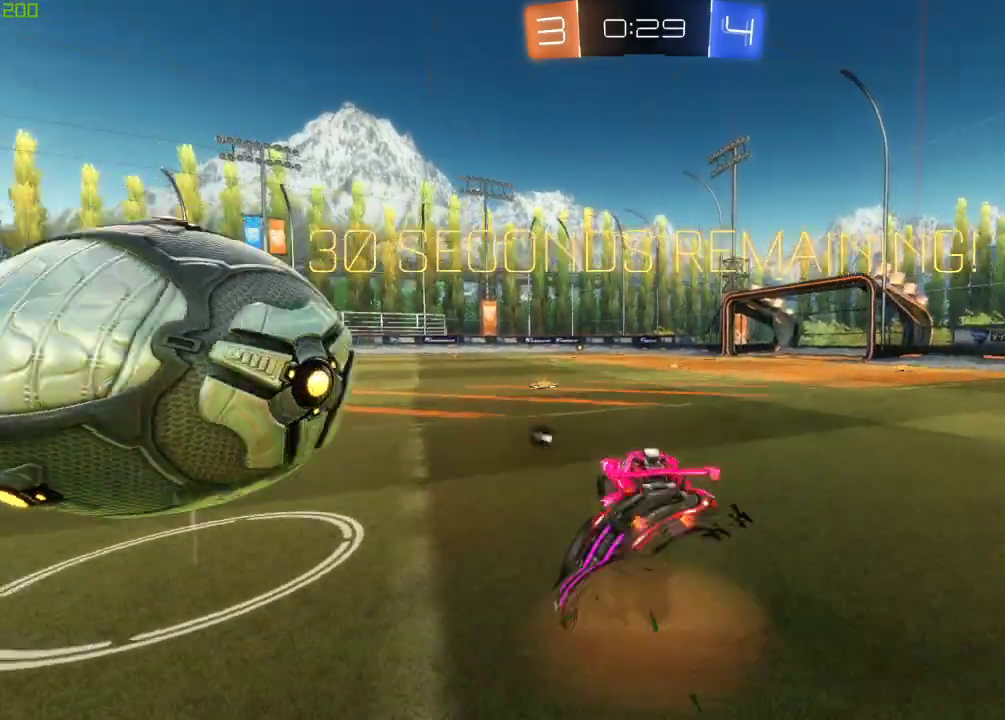
Gameplay with a controller (Xbox layout); each line is a JSON object with the inputs held at the frame after it. "events" lists button and stick changes between this image and that frame as [ms after this image, input, new state], when the widget could be followed in between.
{"buttons": ["Y", "L1"], "left_stick": "down-left", "right_stick": "center", "events": [[50, "A", "down"], [100, "L1", "down"], [267, "A", "up"], [333, "Y", "down"], [467, "R2", "up"]]}
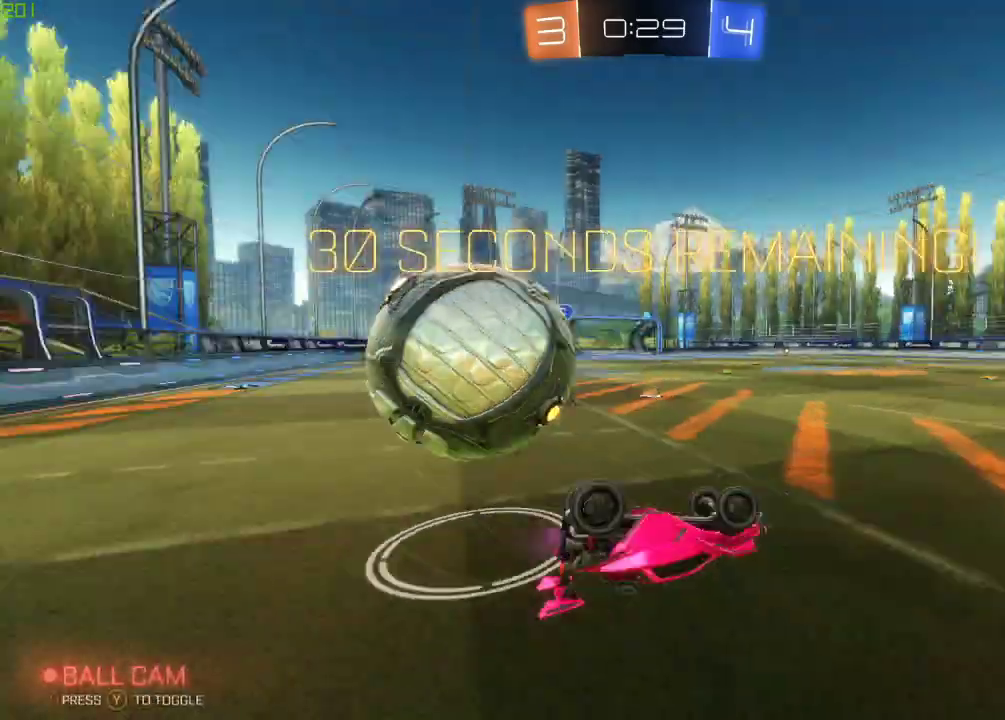
{"buttons": ["R2"], "left_stick": "right", "right_stick": "center", "events": [[17, "Y", "up"], [33, "R2", "down"], [150, "X", "down"], [183, "L1", "up"], [233, "left_stick", "center"], [267, "X", "up"], [450, "left_stick", "right"]]}
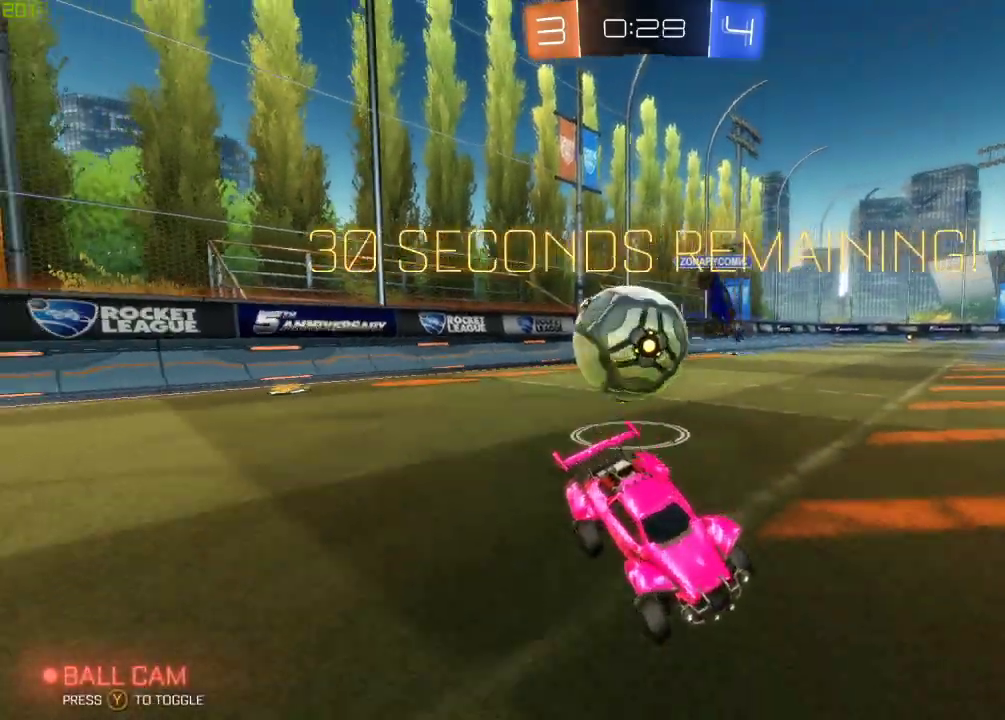
{"buttons": ["X", "R2"], "left_stick": "right", "right_stick": "center", "events": [[333, "X", "down"]]}
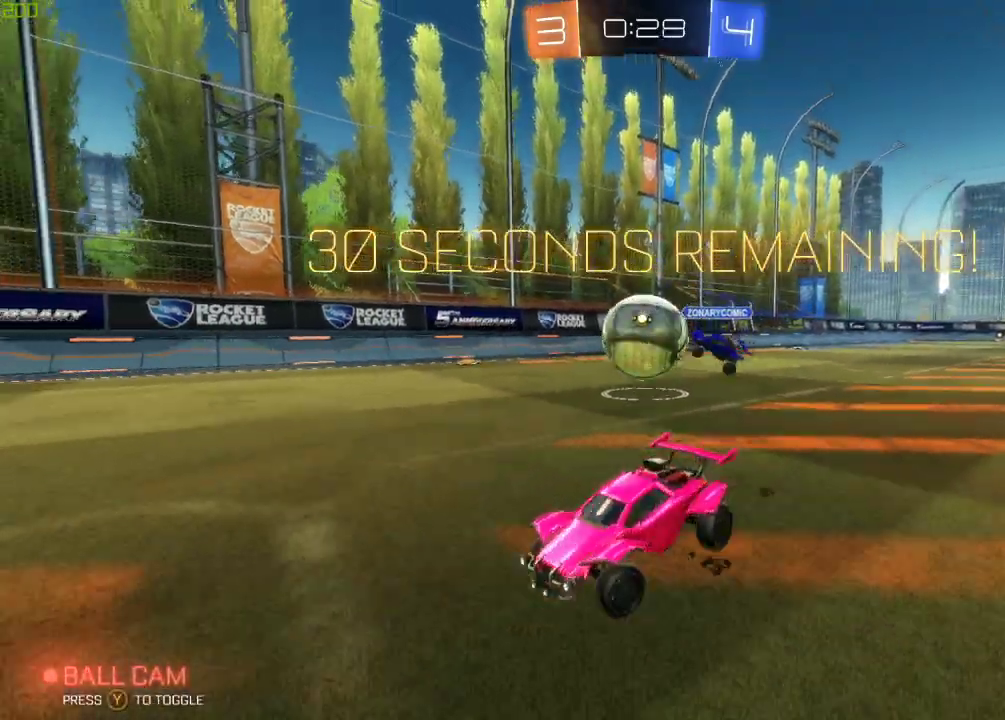
{"buttons": ["B", "R2"], "left_stick": "right", "right_stick": "center", "events": [[50, "X", "up"], [233, "L2", "down"], [233, "R2", "up"], [383, "R2", "down"], [400, "L2", "up"], [417, "B", "down"]]}
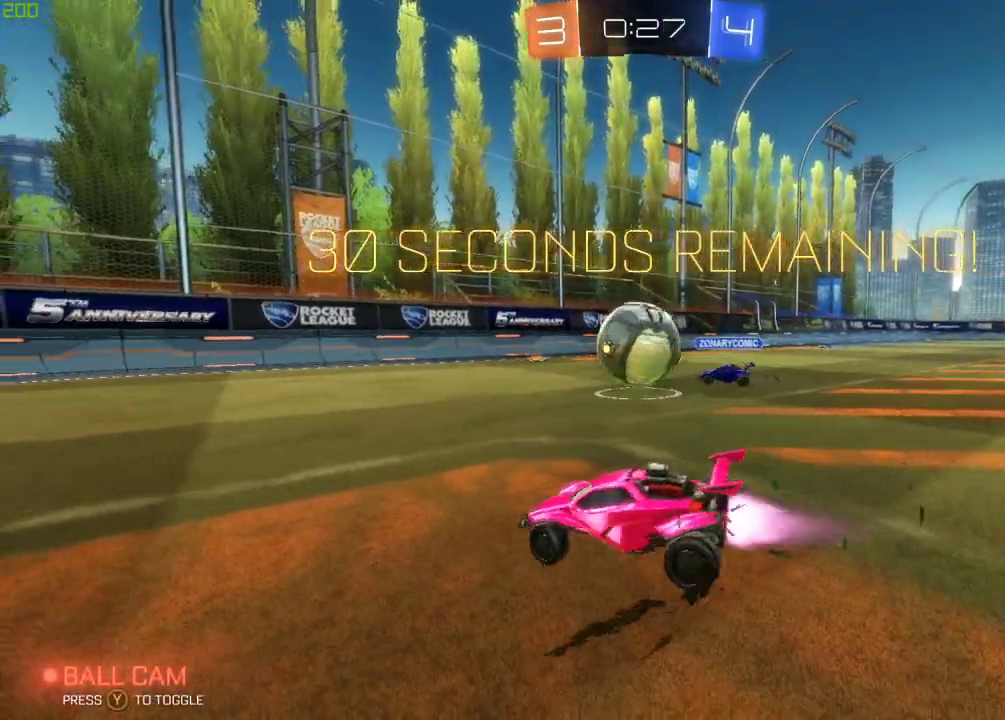
{"buttons": ["R2"], "left_stick": "left", "right_stick": "center", "events": [[300, "B", "up"], [367, "B", "down"], [483, "B", "up"], [483, "left_stick", "left"]]}
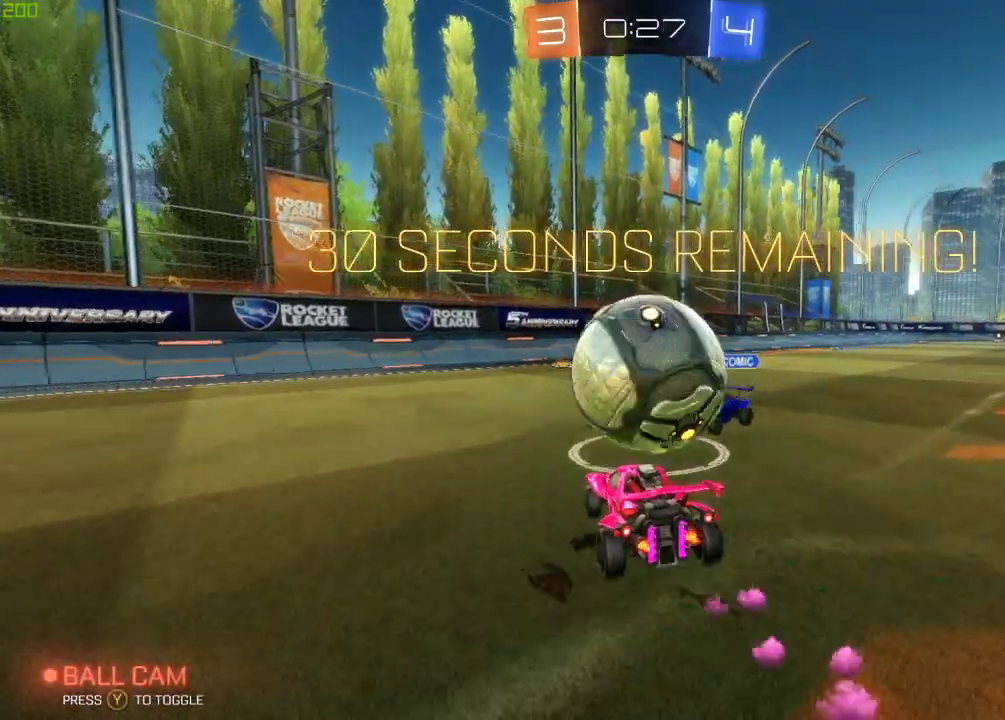
{"buttons": ["B", "R2"], "left_stick": "left", "right_stick": "center", "events": [[283, "B", "down"]]}
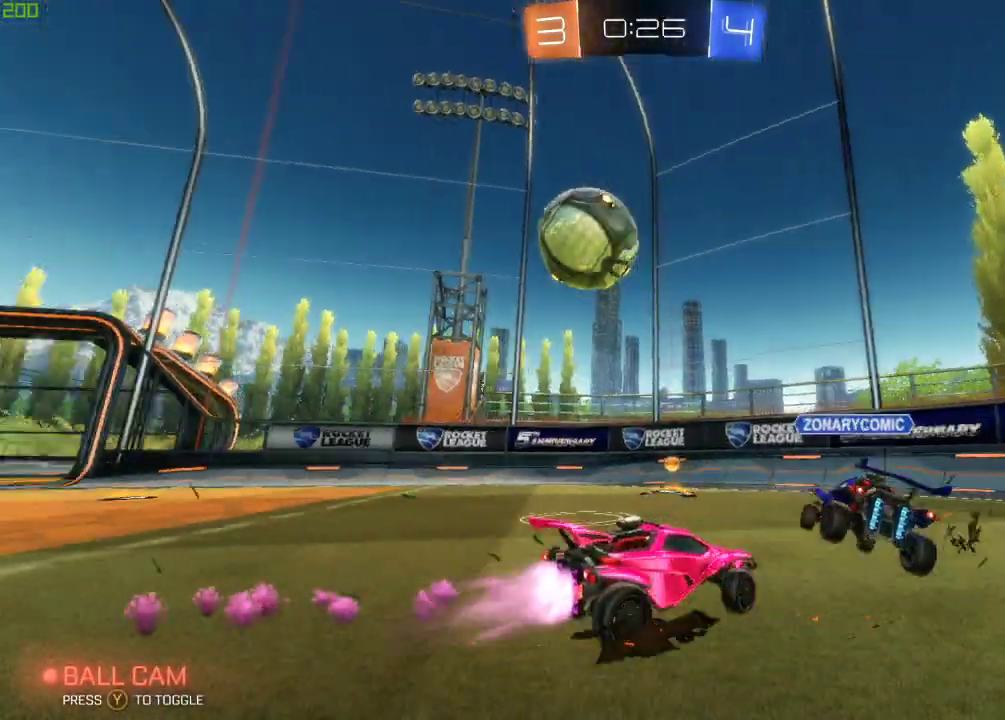
{"buttons": [], "left_stick": "center", "right_stick": "center", "events": [[83, "left_stick", "down-left"], [250, "B", "up"], [250, "R2", "up"], [267, "Y", "down"], [400, "Y", "up"], [500, "left_stick", "center"]]}
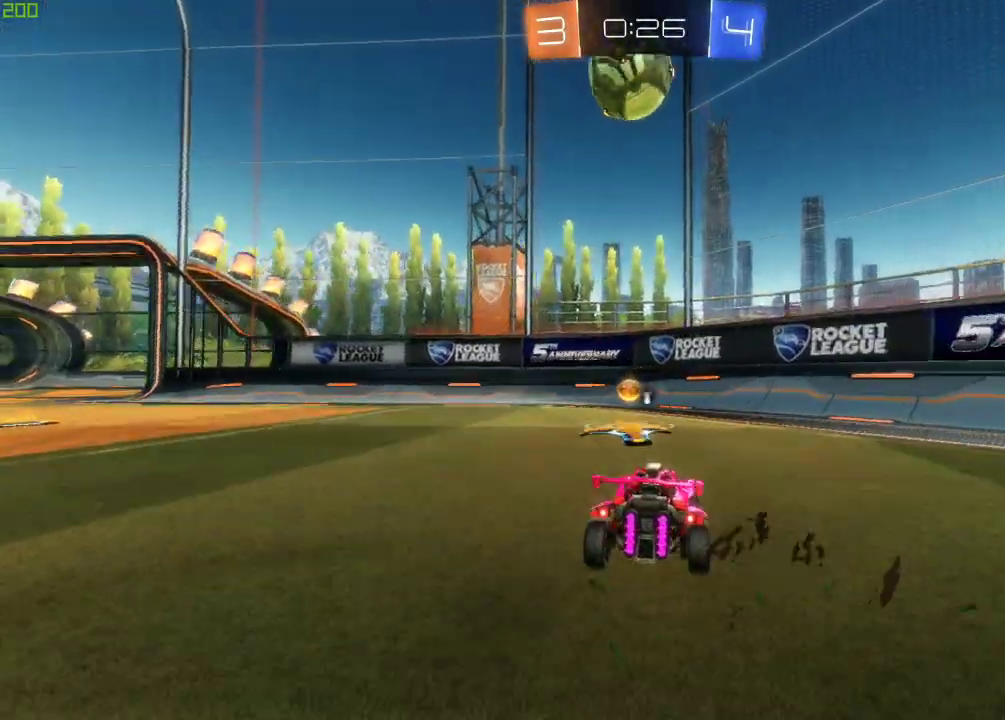
{"buttons": ["X", "R2"], "left_stick": "left", "right_stick": "center", "events": [[17, "left_stick", "down-left"], [33, "Y", "down"], [33, "left_stick", "left"], [133, "R2", "down"], [133, "Y", "up"], [133, "left_stick", "center"], [250, "left_stick", "left"], [383, "X", "down"]]}
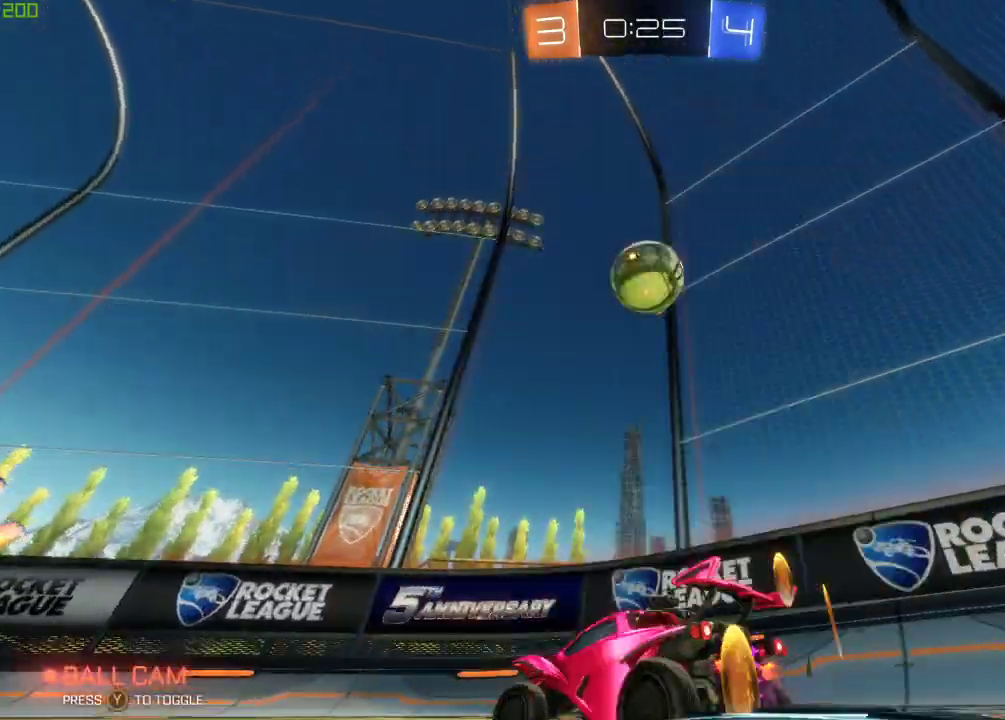
{"buttons": ["R2"], "left_stick": "center", "right_stick": "center", "events": [[17, "X", "up"], [183, "left_stick", "right"], [250, "L2", "down"], [283, "R2", "up"], [367, "Y", "down"], [383, "left_stick", "center"], [450, "L2", "up"], [467, "Y", "up"], [483, "R2", "down"]]}
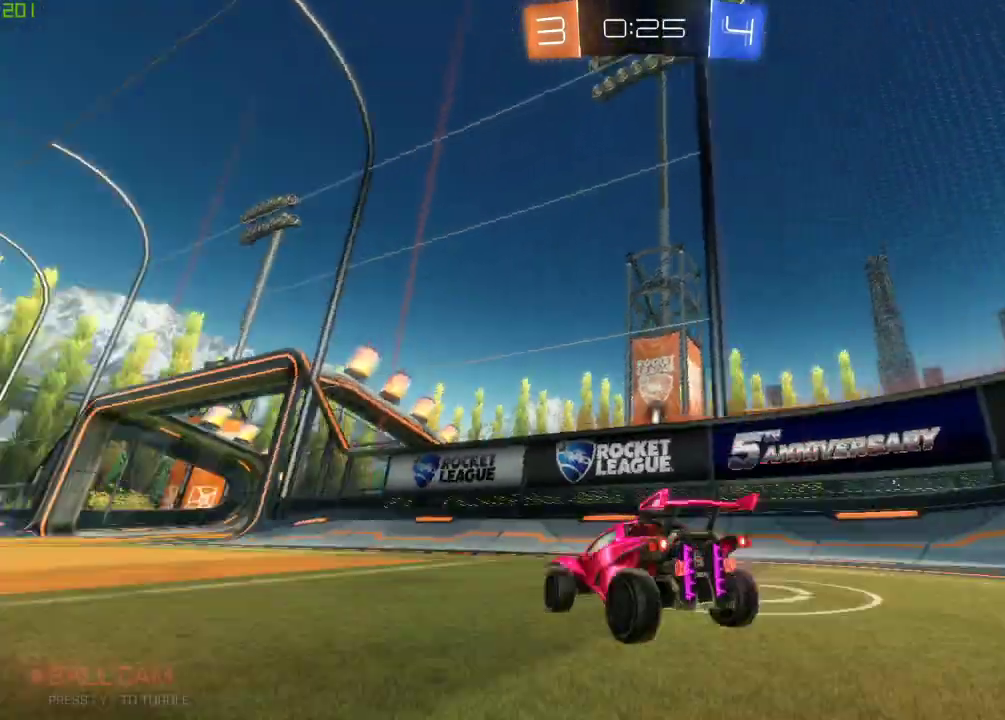
{"buttons": ["R2"], "left_stick": "left", "right_stick": "center", "events": [[200, "left_stick", "left"], [300, "R2", "up"], [417, "R2", "down"]]}
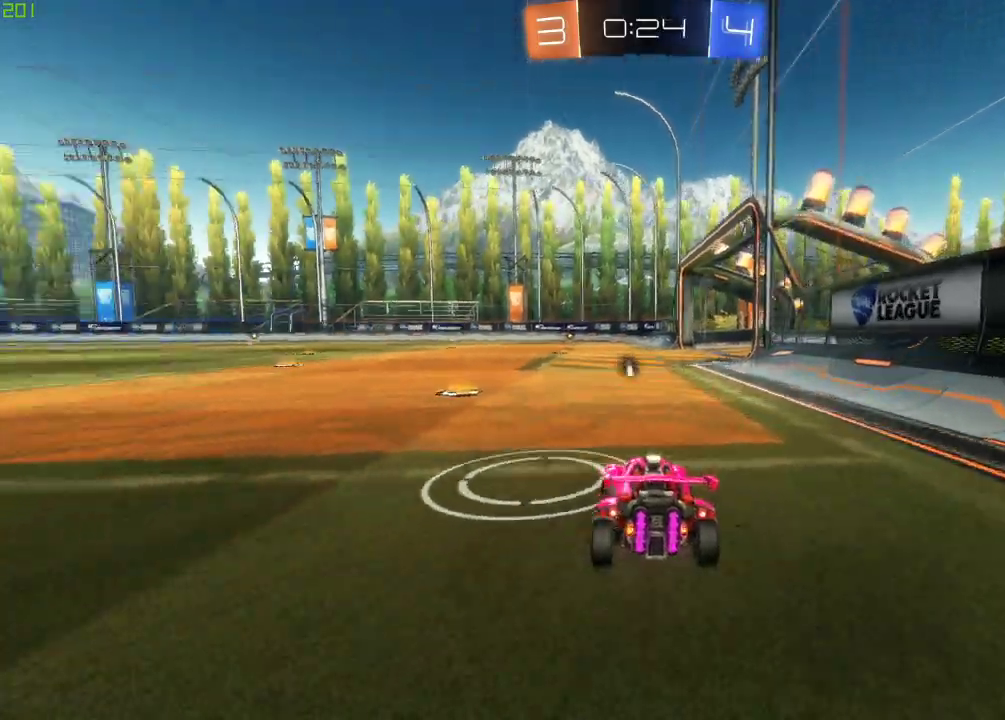
{"buttons": ["B", "R2"], "left_stick": "center", "right_stick": "center", "events": [[83, "left_stick", "center"], [250, "B", "down"], [283, "left_stick", "left"], [417, "left_stick", "center"]]}
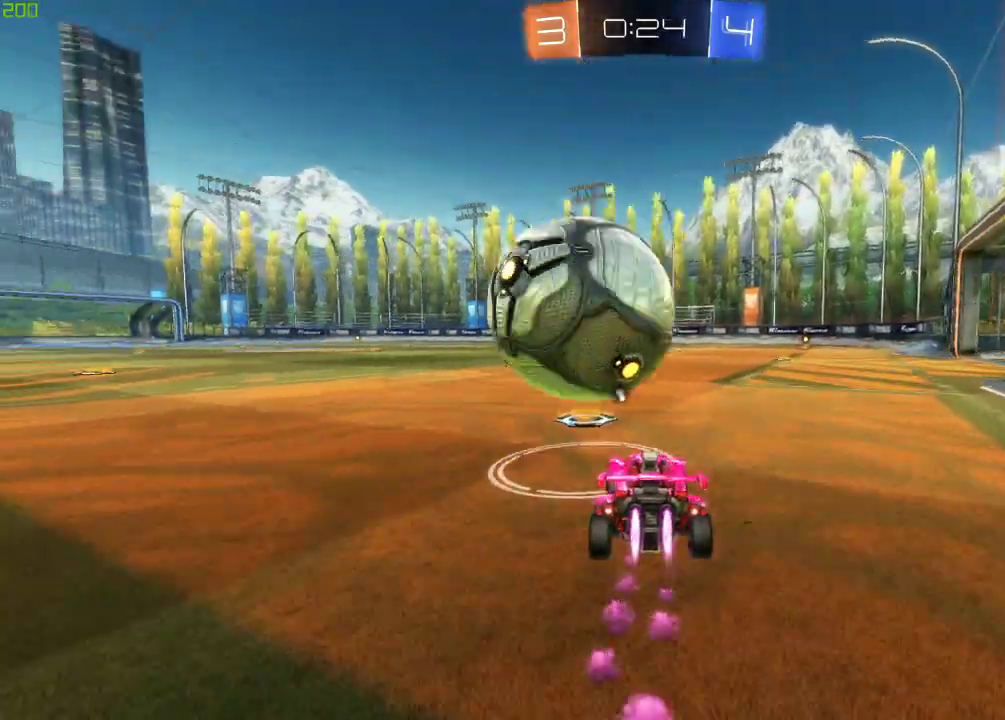
{"buttons": ["B", "R2"], "left_stick": "center", "right_stick": "center", "events": [[50, "left_stick", "left"], [183, "left_stick", "center"]]}
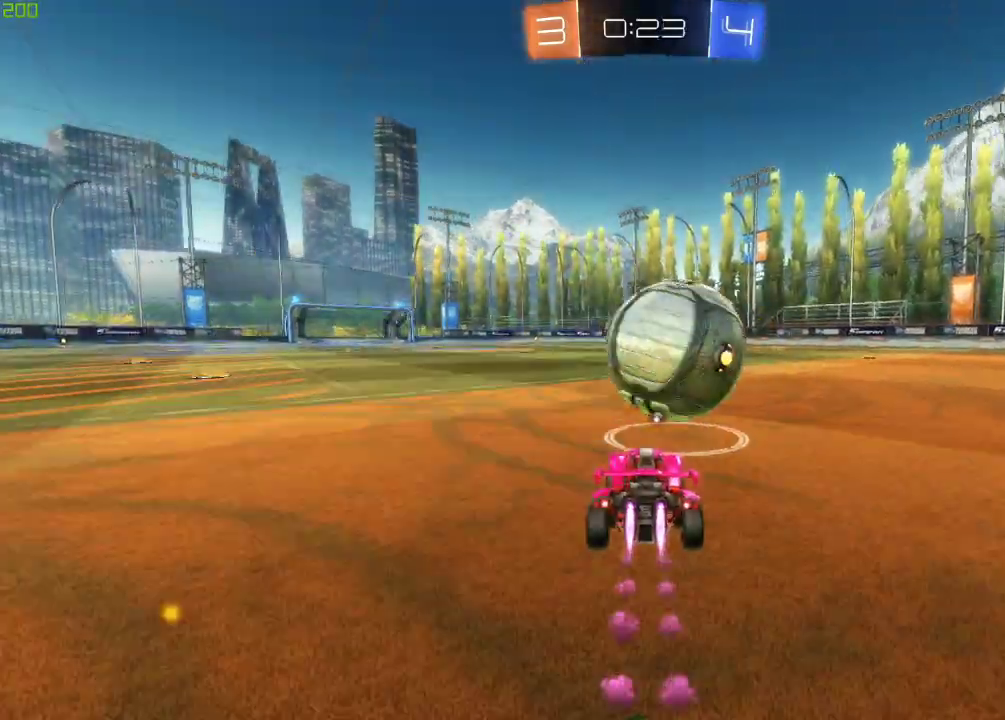
{"buttons": ["R2"], "left_stick": "center", "right_stick": "center", "events": [[17, "left_stick", "right"], [100, "left_stick", "center"], [483, "B", "up"]]}
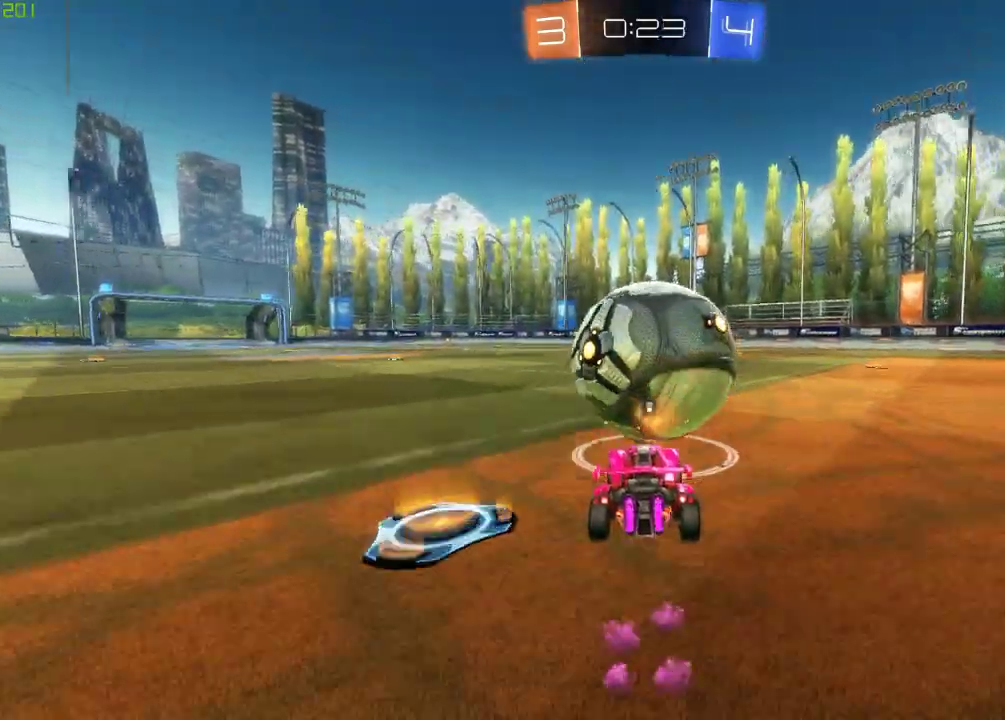
{"buttons": ["R2"], "left_stick": "center", "right_stick": "center", "events": [[317, "B", "down"], [467, "B", "up"]]}
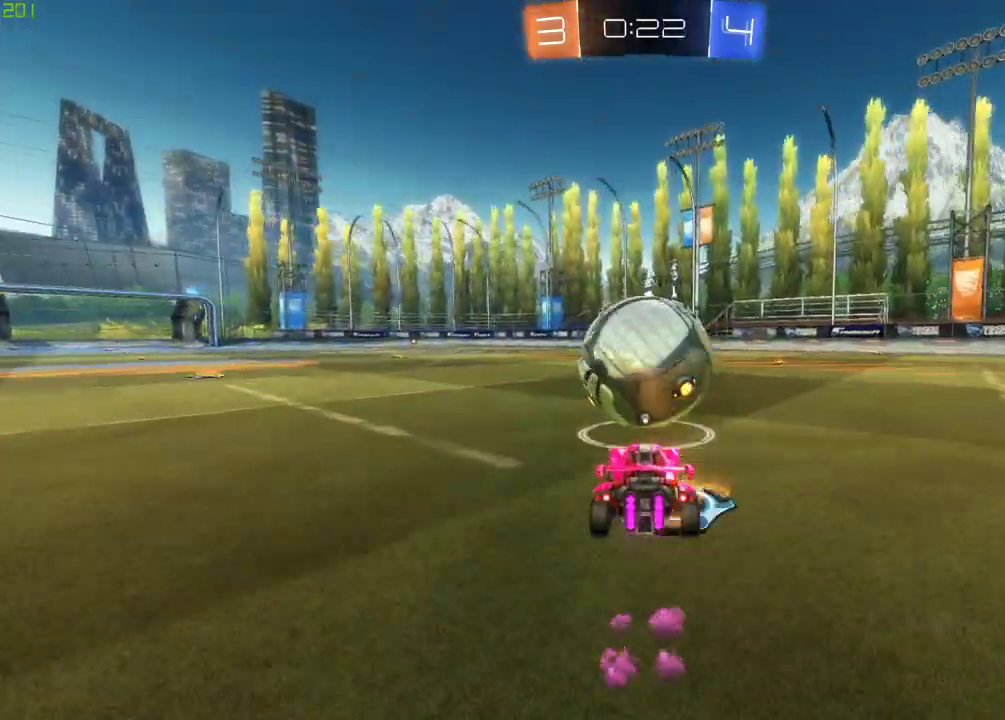
{"buttons": ["Y", "R2"], "left_stick": "center", "right_stick": "center", "events": [[183, "B", "down"], [250, "B", "up"], [500, "Y", "down"]]}
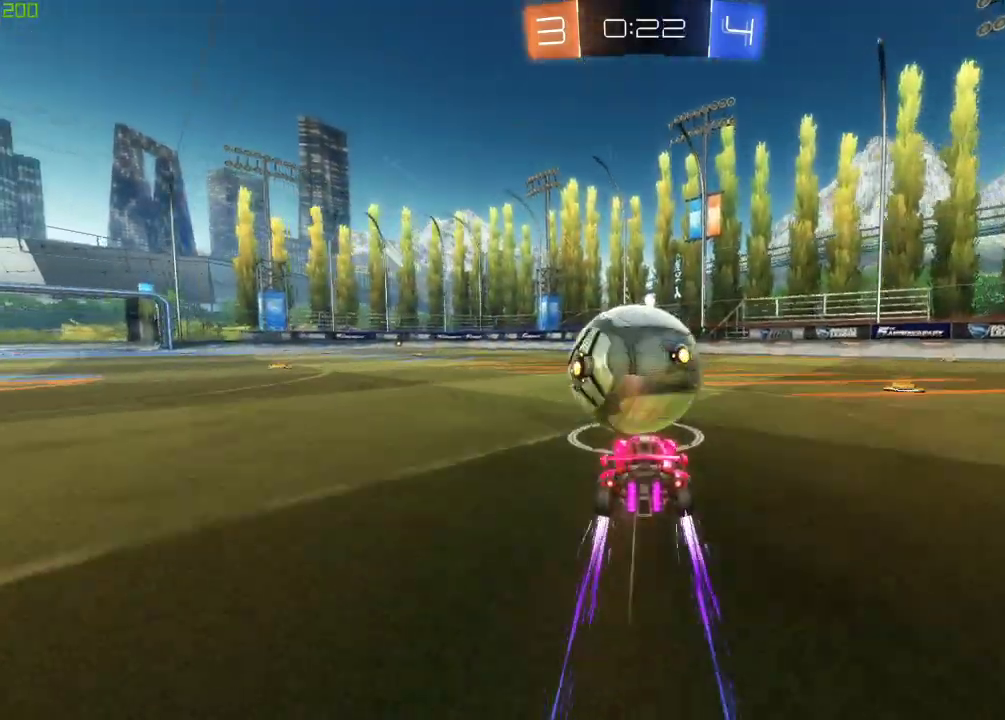
{"buttons": [], "left_stick": "center", "right_stick": "center", "events": [[117, "Y", "up"], [267, "R2", "up"]]}
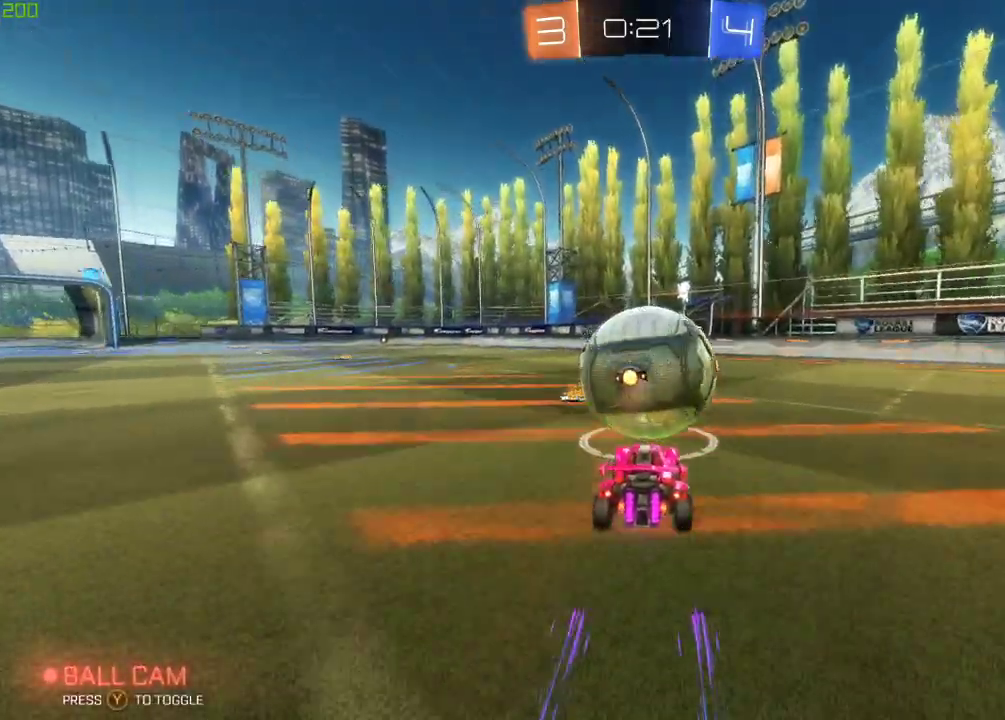
{"buttons": ["B", "R2"], "left_stick": "center", "right_stick": "center", "events": [[83, "L2", "down"], [133, "L2", "up"], [300, "R2", "down"], [383, "B", "down"]]}
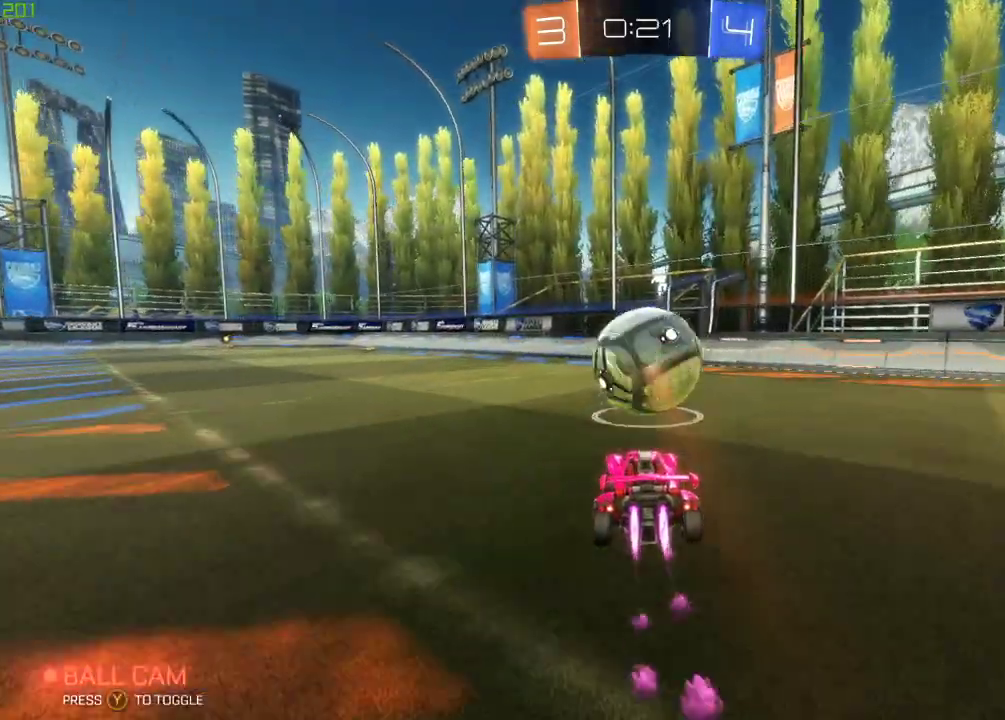
{"buttons": ["R2"], "left_stick": "center", "right_stick": "center", "events": [[50, "B", "up"]]}
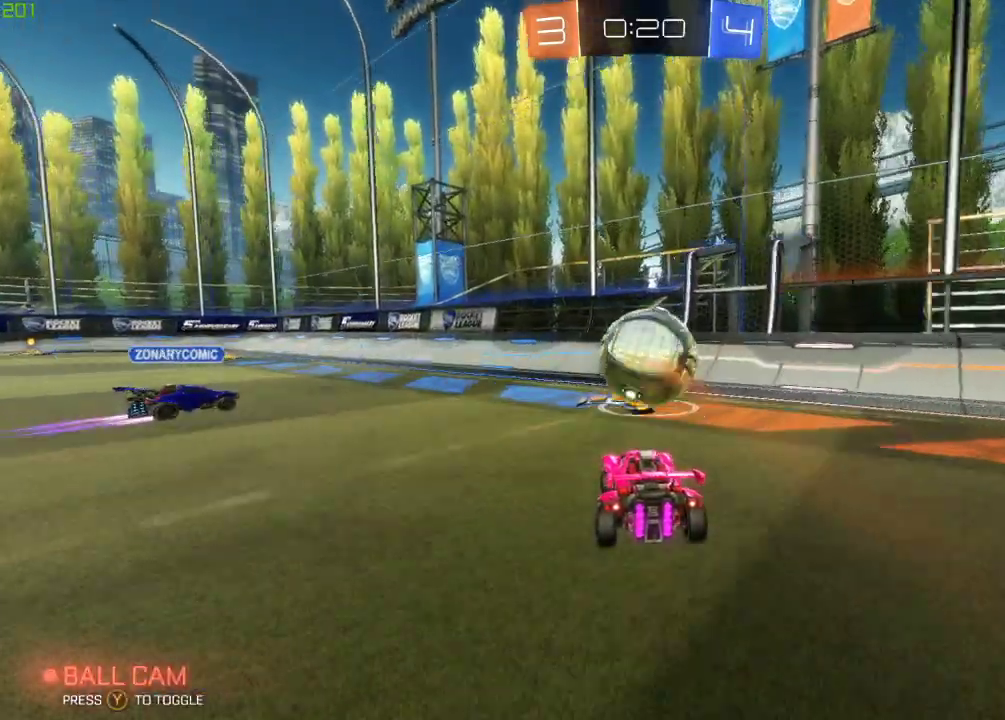
{"buttons": ["R2"], "left_stick": "right", "right_stick": "center", "events": [[50, "B", "down"], [217, "B", "up"], [483, "left_stick", "right"]]}
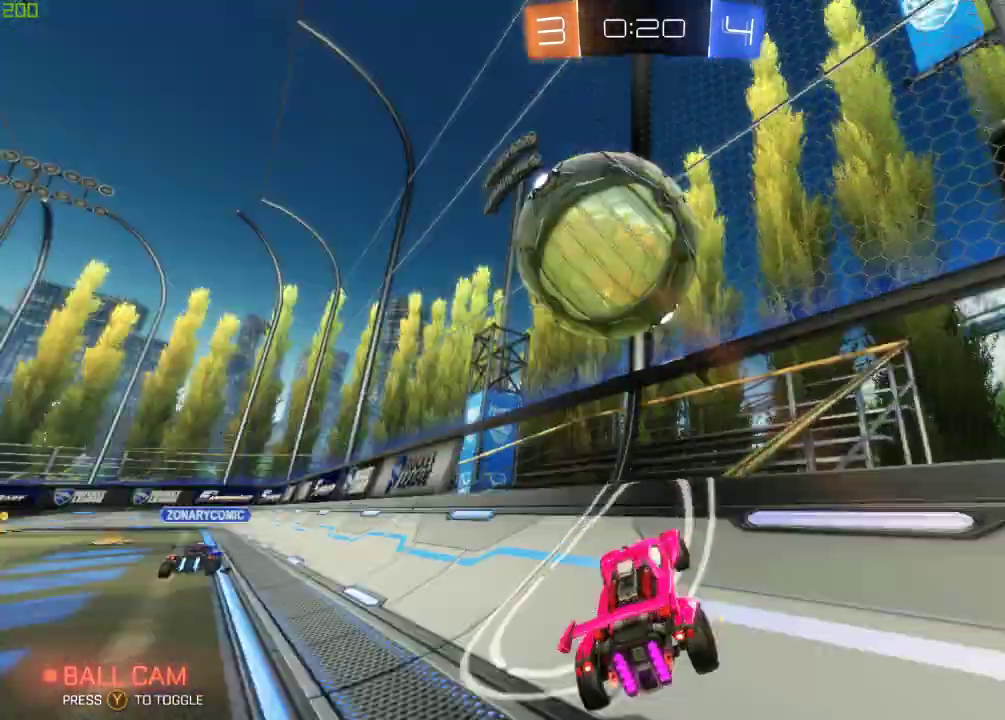
{"buttons": ["L2", "R2"], "left_stick": "center", "right_stick": "center", "events": [[150, "left_stick", "center"], [350, "R2", "up"], [367, "L2", "down"], [467, "R2", "down"]]}
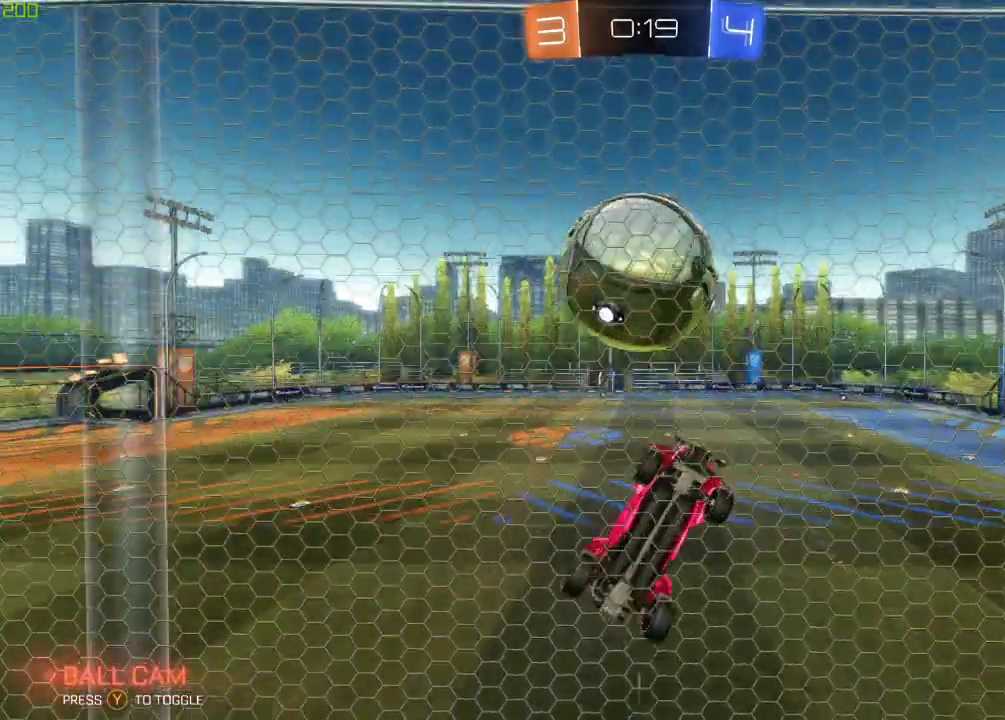
{"buttons": ["R2"], "left_stick": "down", "right_stick": "center", "events": [[17, "L2", "up"], [117, "R2", "up"], [350, "A", "down"], [350, "left_stick", "down"], [433, "R2", "down"], [500, "A", "up"]]}
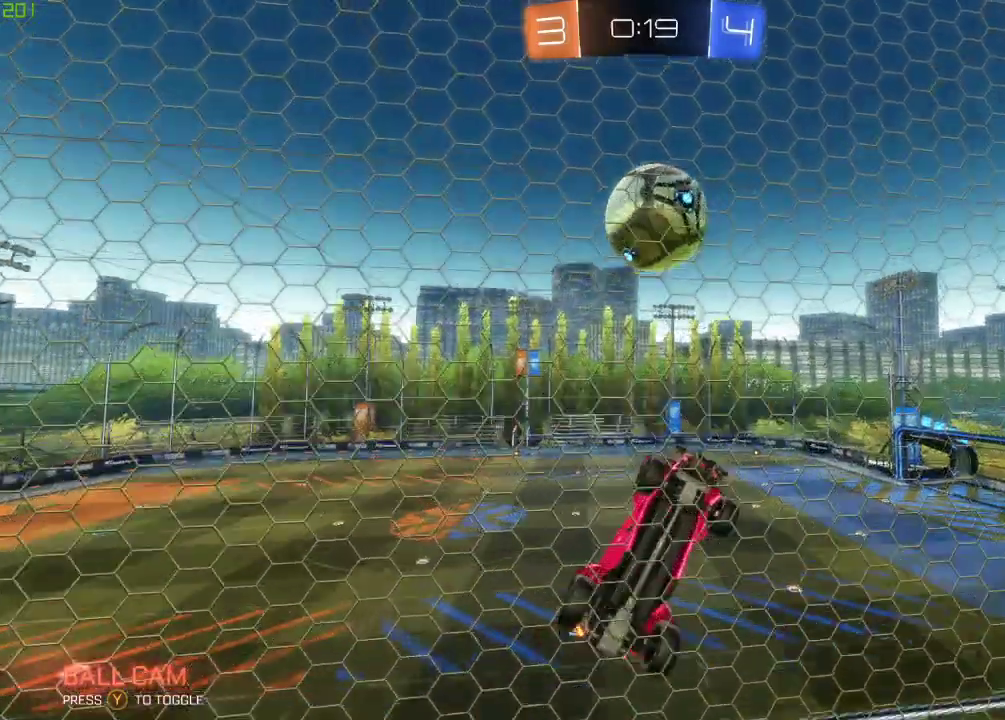
{"buttons": ["B", "R2"], "left_stick": "right", "right_stick": "center", "events": [[83, "X", "down"], [100, "left_stick", "down-right"], [233, "left_stick", "right"], [300, "X", "up"], [383, "B", "down"]]}
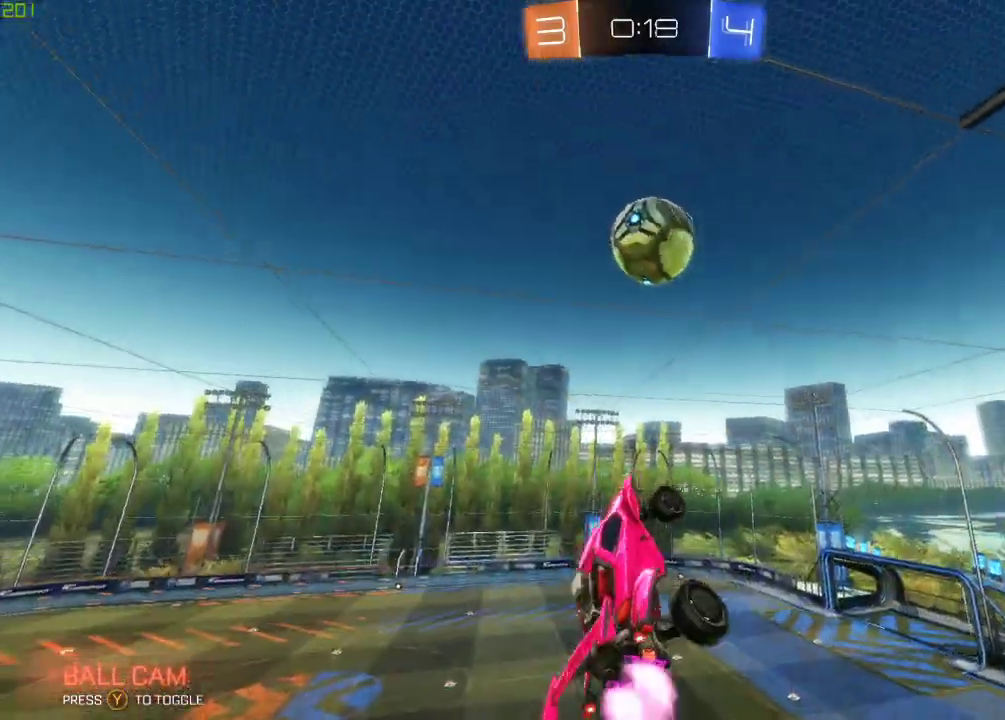
{"buttons": ["R2"], "left_stick": "down-left", "right_stick": "center", "events": [[17, "B", "up"], [117, "left_stick", "center"], [233, "left_stick", "up-left"], [300, "left_stick", "left"], [433, "left_stick", "down-left"]]}
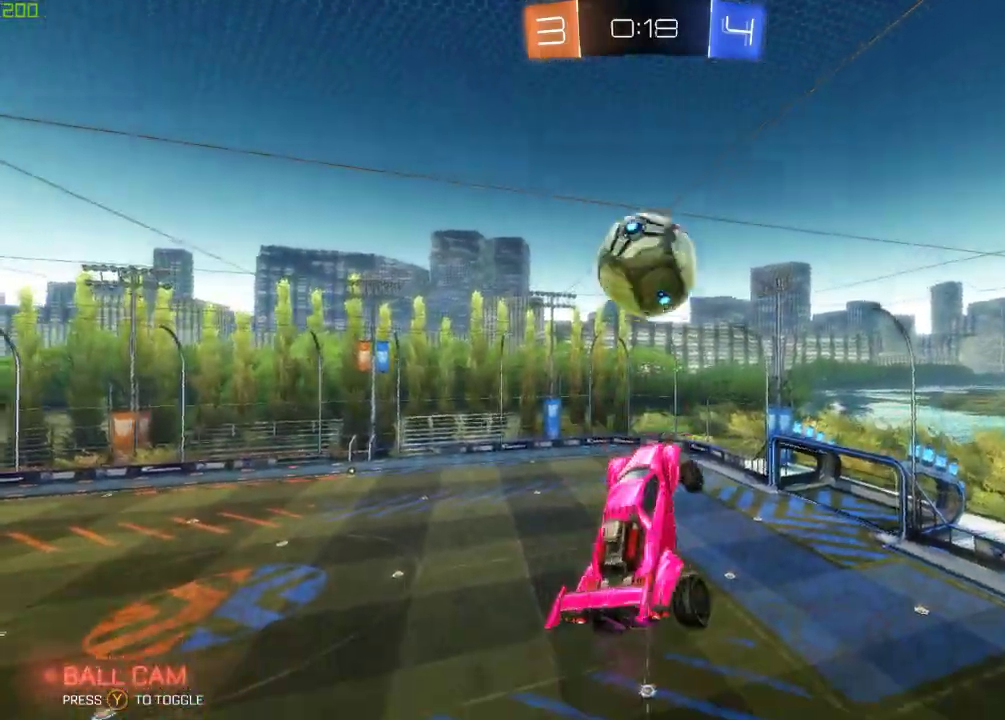
{"buttons": ["R2"], "left_stick": "down-left", "right_stick": "center", "events": [[67, "left_stick", "down"], [350, "B", "down"], [450, "left_stick", "down-left"], [500, "B", "up"]]}
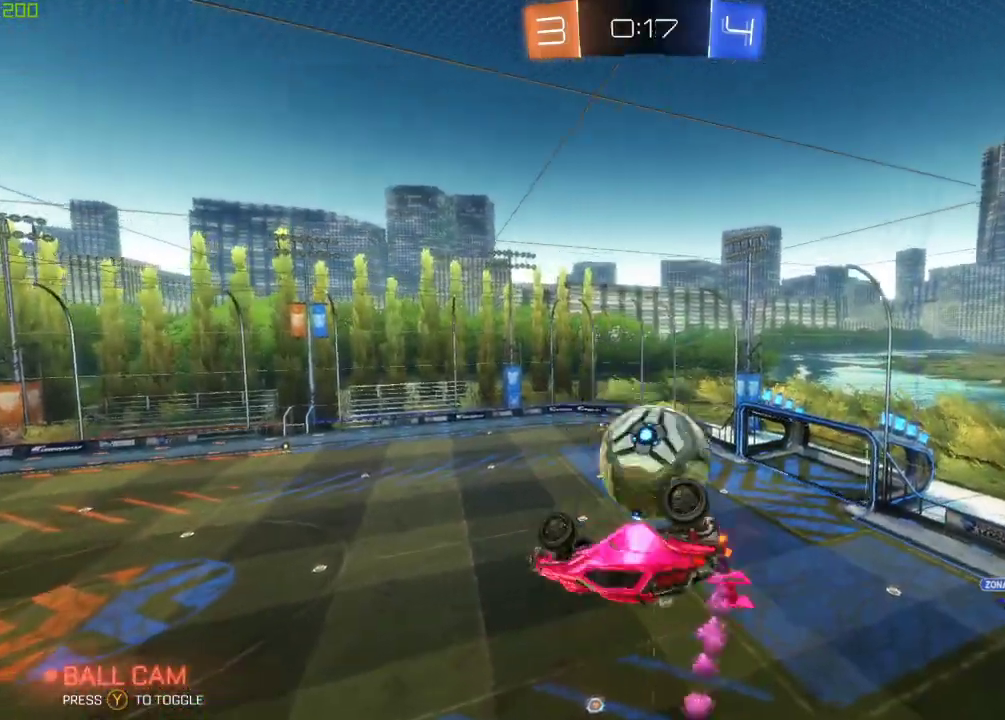
{"buttons": ["B", "R2"], "left_stick": "center", "right_stick": "center", "events": [[83, "left_stick", "center"], [217, "left_stick", "down"], [233, "B", "down"], [350, "left_stick", "right"], [450, "left_stick", "center"]]}
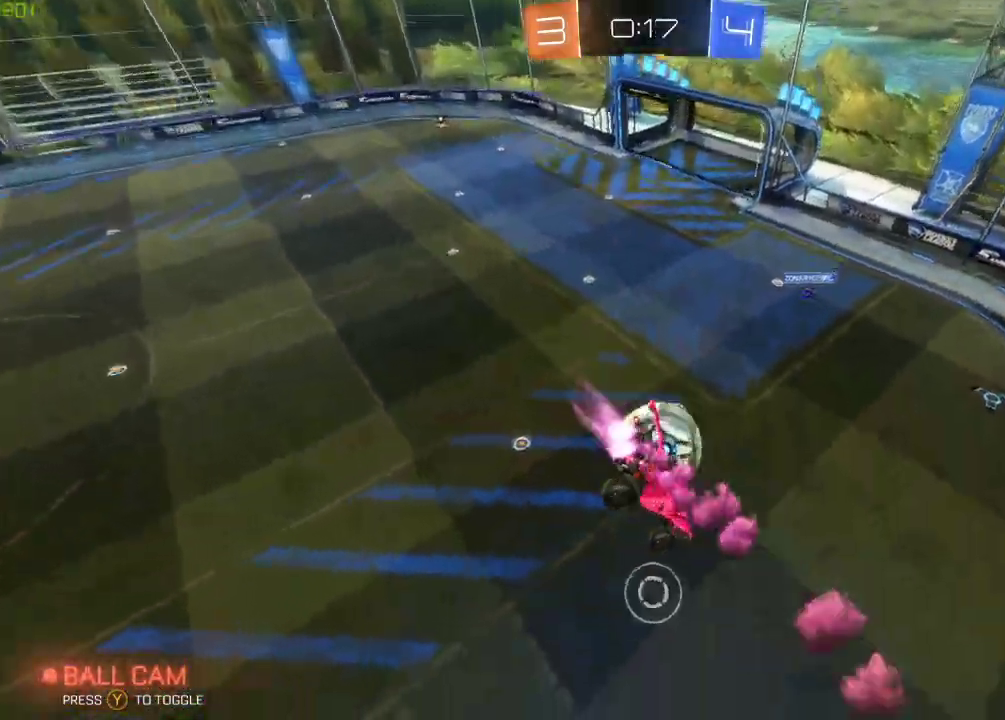
{"buttons": ["B", "R2"], "left_stick": "left", "right_stick": "center", "events": [[67, "B", "up"], [150, "B", "down"], [267, "B", "up"], [317, "B", "down"], [400, "left_stick", "left"]]}
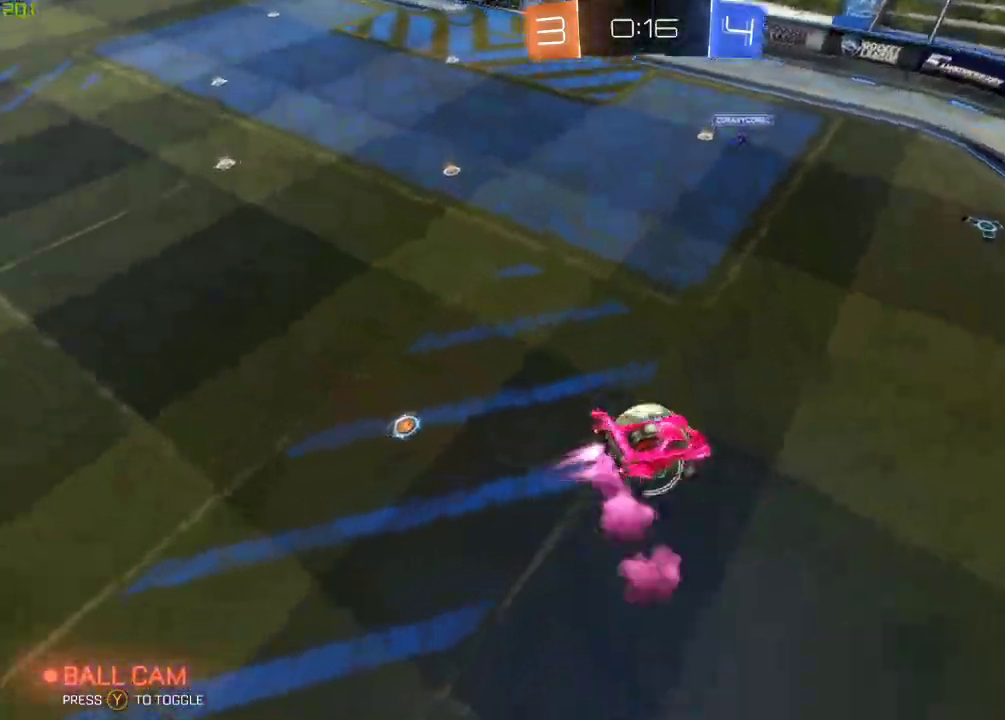
{"buttons": ["B", "R2"], "left_stick": "down-right", "right_stick": "center", "events": [[167, "B", "up"], [183, "B", "down"], [333, "left_stick", "down"], [433, "left_stick", "down-right"]]}
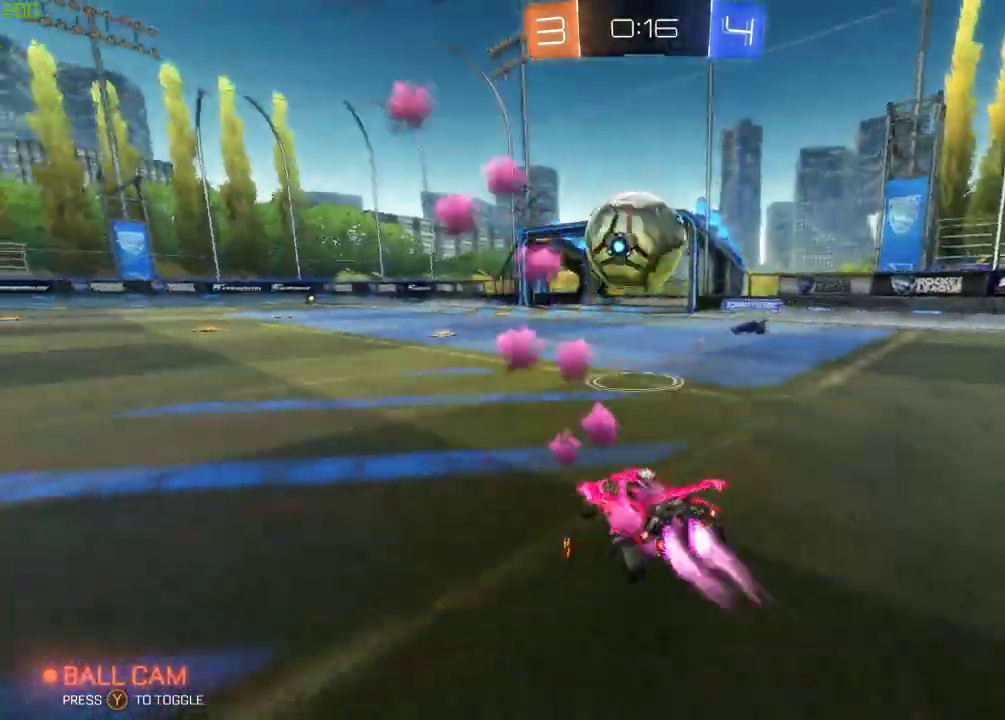
{"buttons": ["B", "R2"], "left_stick": "down", "right_stick": "center", "events": [[50, "left_stick", "center"], [150, "left_stick", "left"], [467, "left_stick", "down"]]}
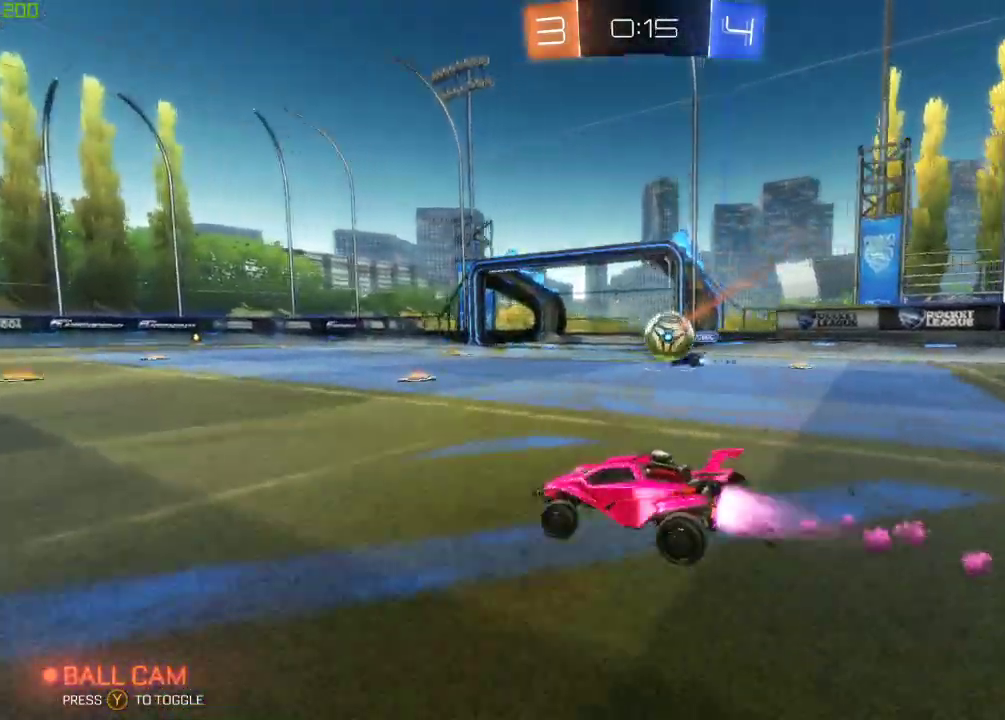
{"buttons": ["L2", "R2"], "left_stick": "down", "right_stick": "center", "events": [[100, "left_stick", "right"], [383, "B", "up"], [450, "L2", "down"], [467, "left_stick", "down"]]}